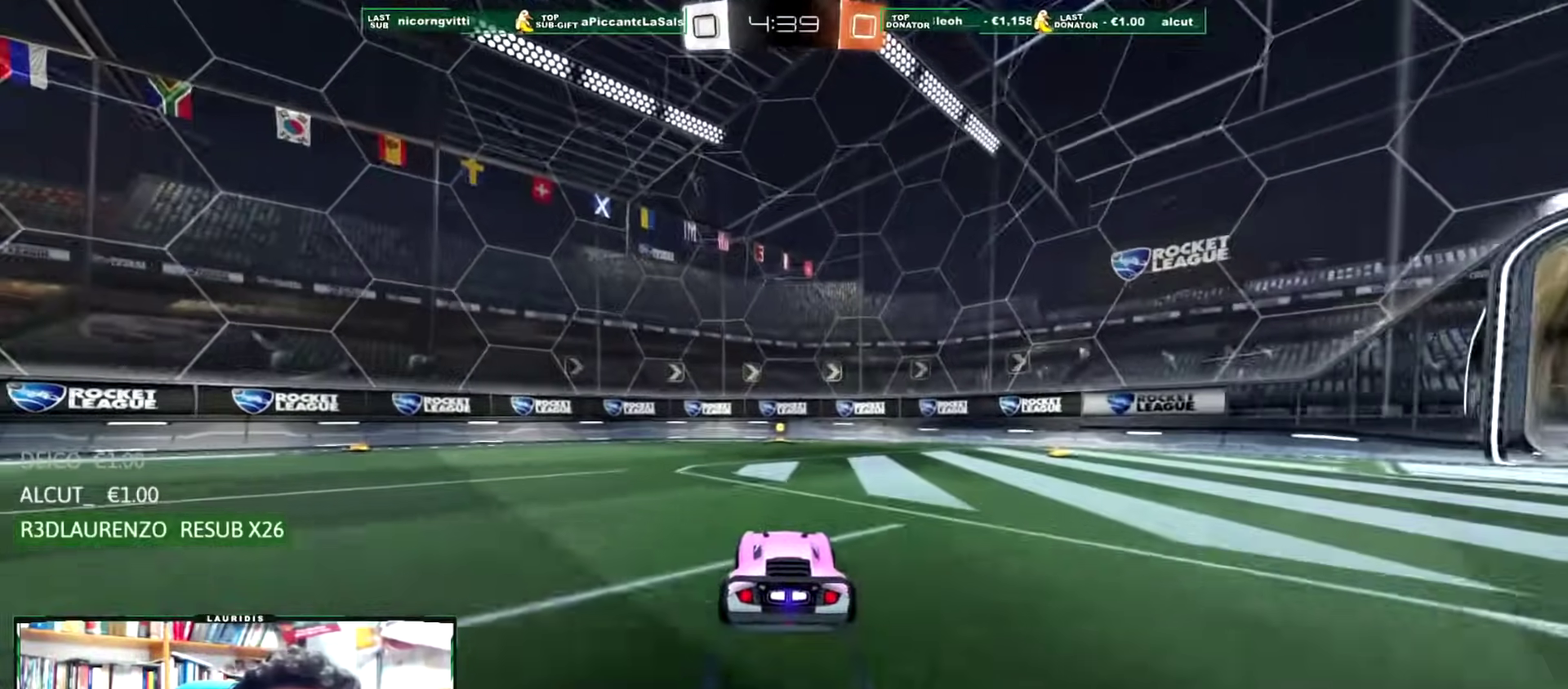
Gameplay with a controller (PlayStation layout); each line is a JSON object with the inputs held at the frame after it. "events" lists button and stick changes between this image and that frame as [ms after this image, input, new state], when the widget could be followed in between.
{"buttons": ["R2"], "left_stick": "center", "right_stick": "center", "events": [[150, "left_stick", "right"], [234, "SQUARE", "down"], [250, "left_stick", "center"], [350, "SQUARE", "up"]]}
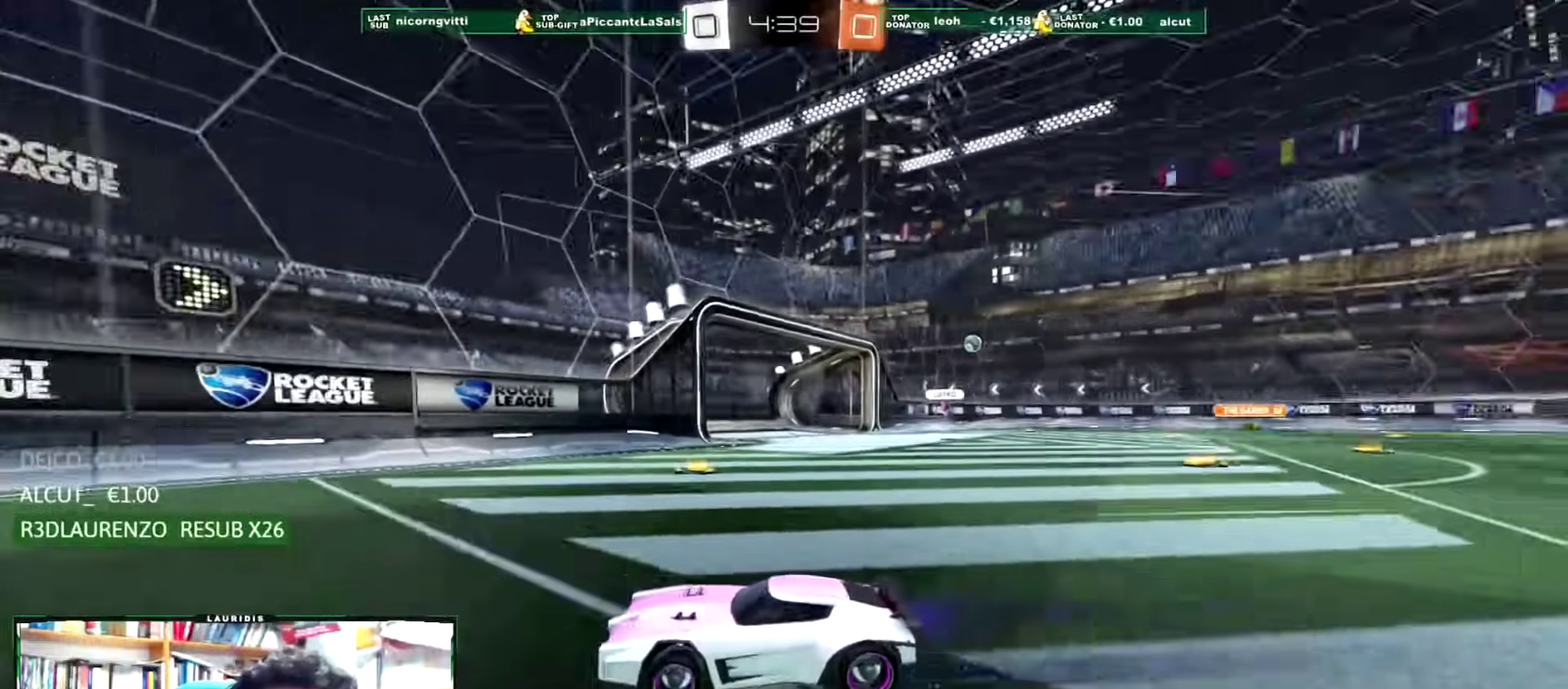
{"buttons": ["R2"], "left_stick": "left", "right_stick": "center", "events": [[84, "left_stick", "left"], [217, "L1", "down"], [251, "R2", "up"], [384, "L1", "up"], [434, "R2", "down"]]}
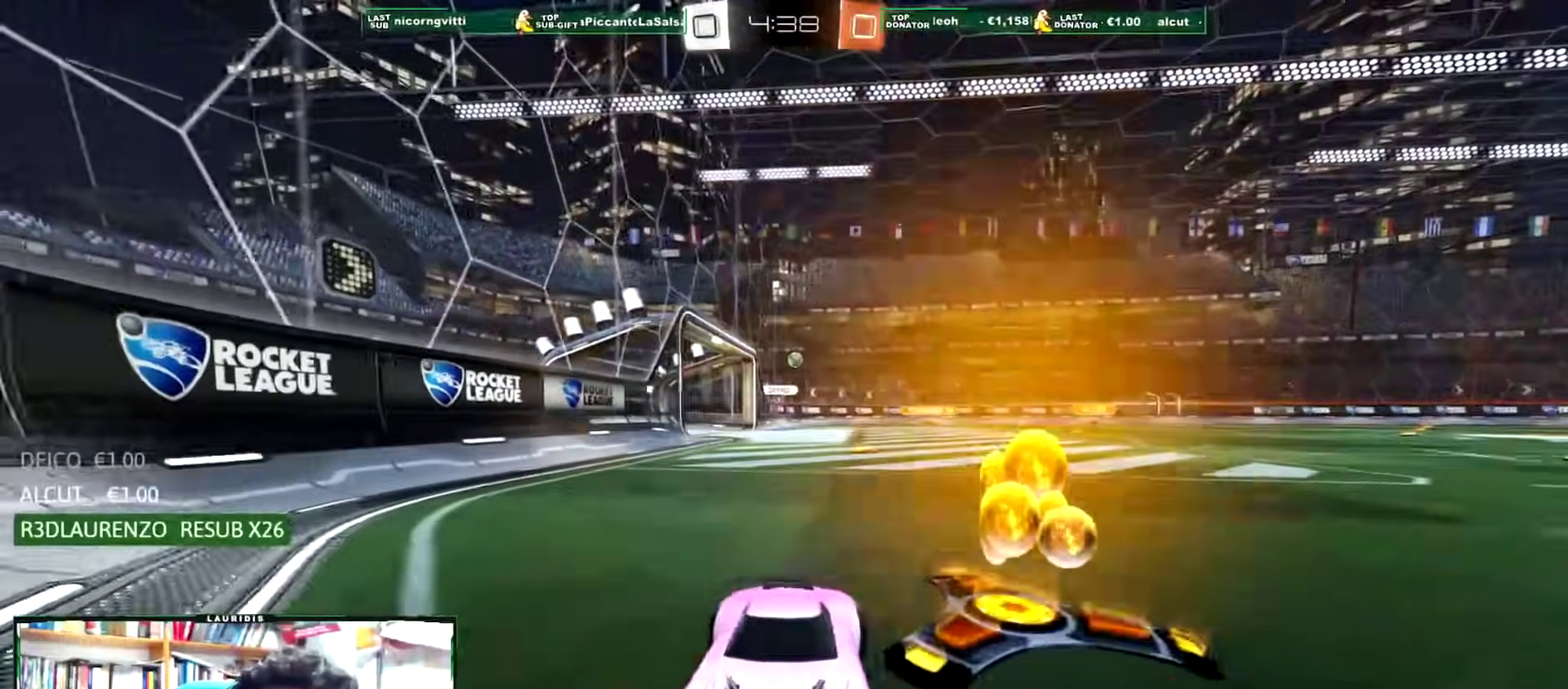
{"buttons": ["R2"], "left_stick": "left", "right_stick": "center", "events": []}
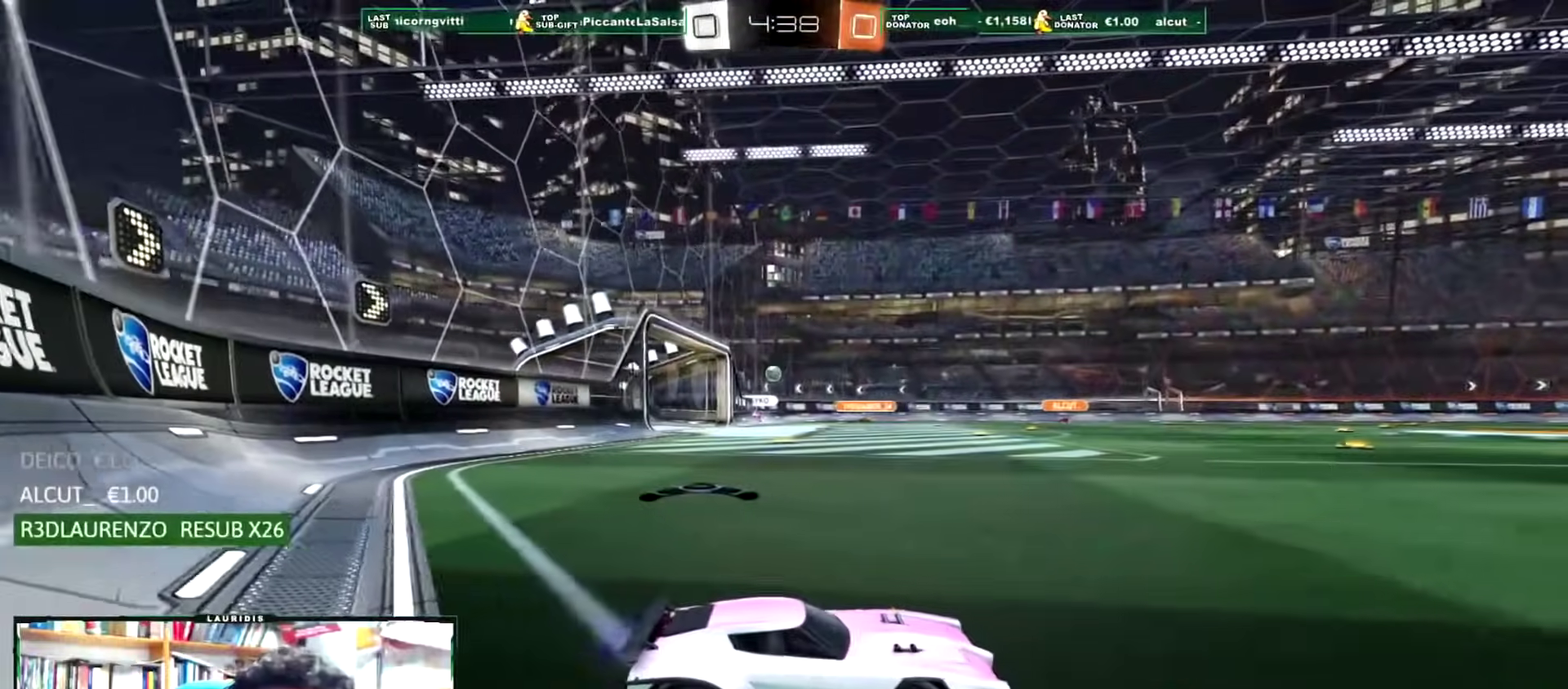
{"buttons": ["R2"], "left_stick": "left", "right_stick": "center", "events": []}
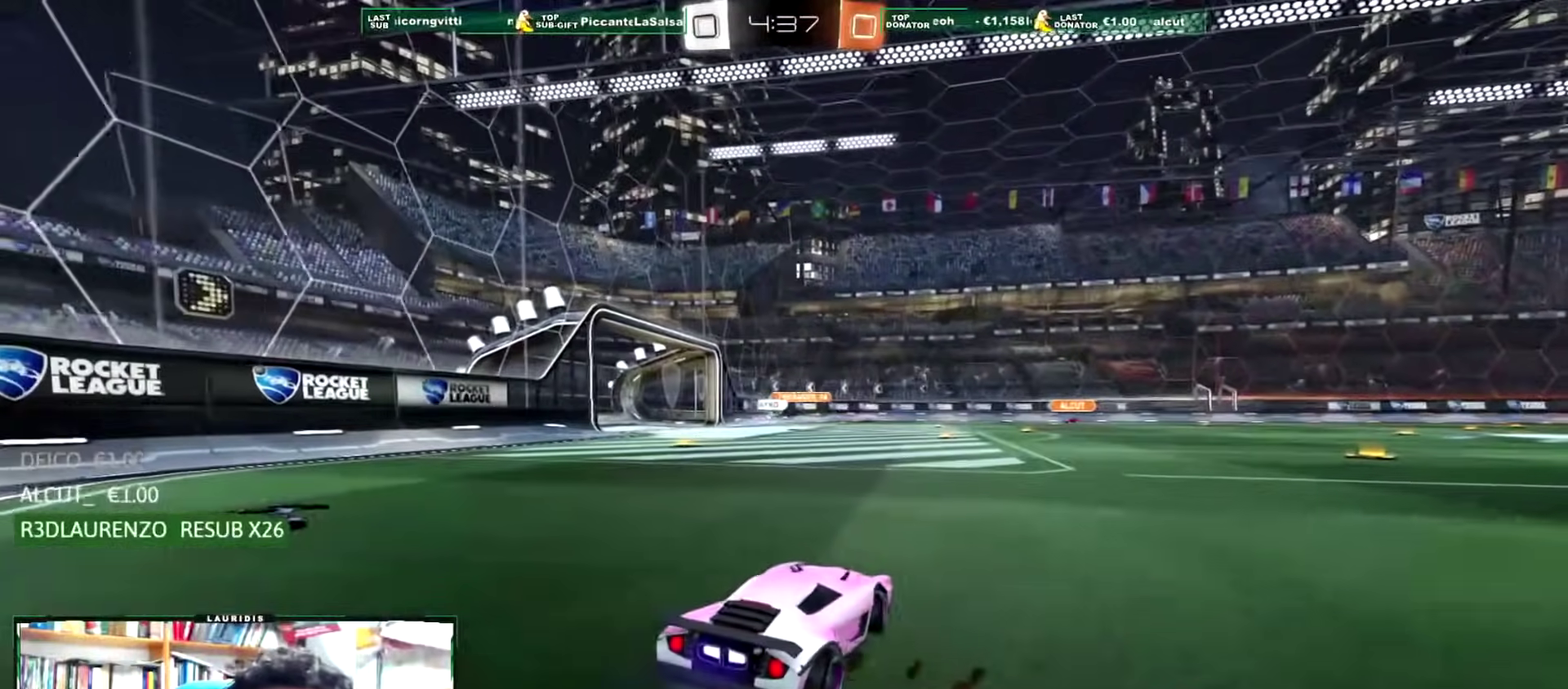
{"buttons": ["R2"], "left_stick": "center", "right_stick": "center", "events": [[350, "left_stick", "center"]]}
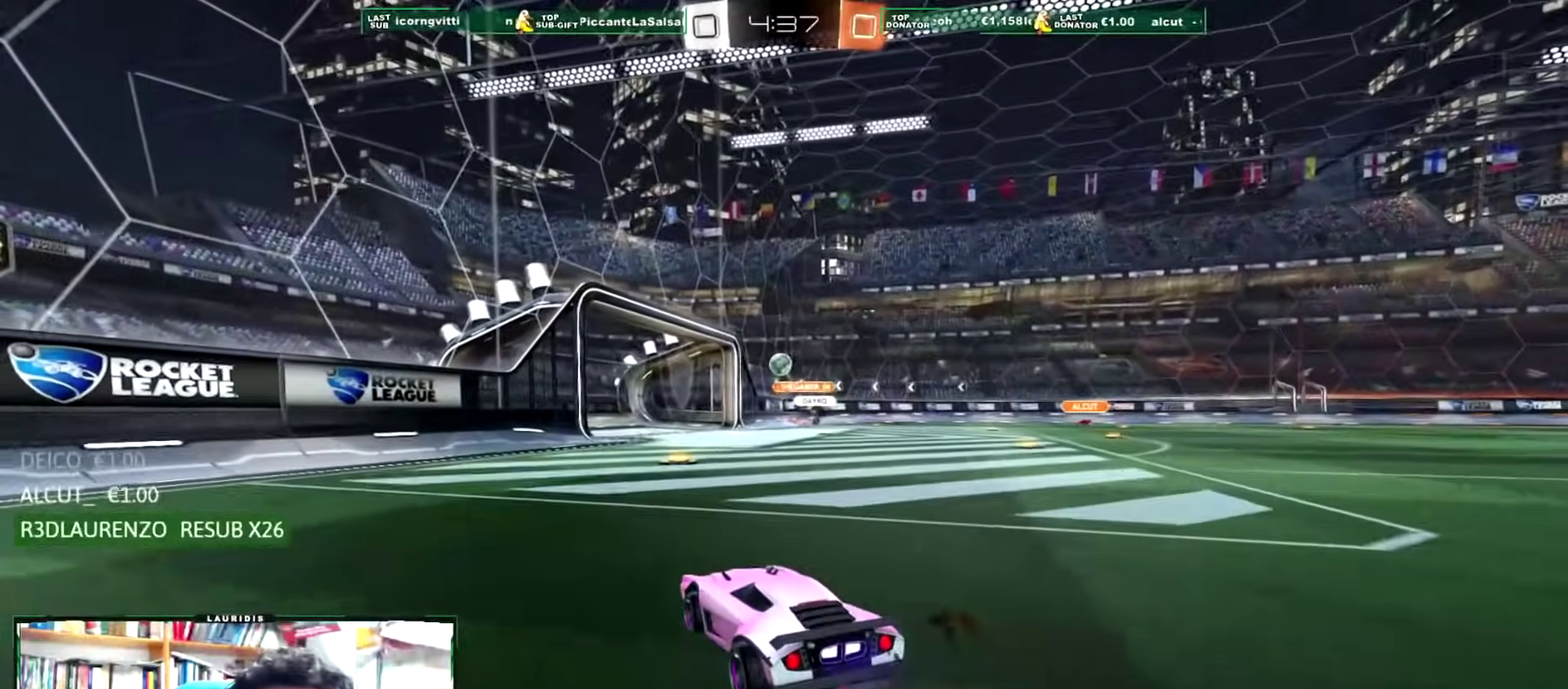
{"buttons": ["R1", "R2"], "left_stick": "left", "right_stick": "center", "events": [[234, "left_stick", "left"], [501, "R1", "down"]]}
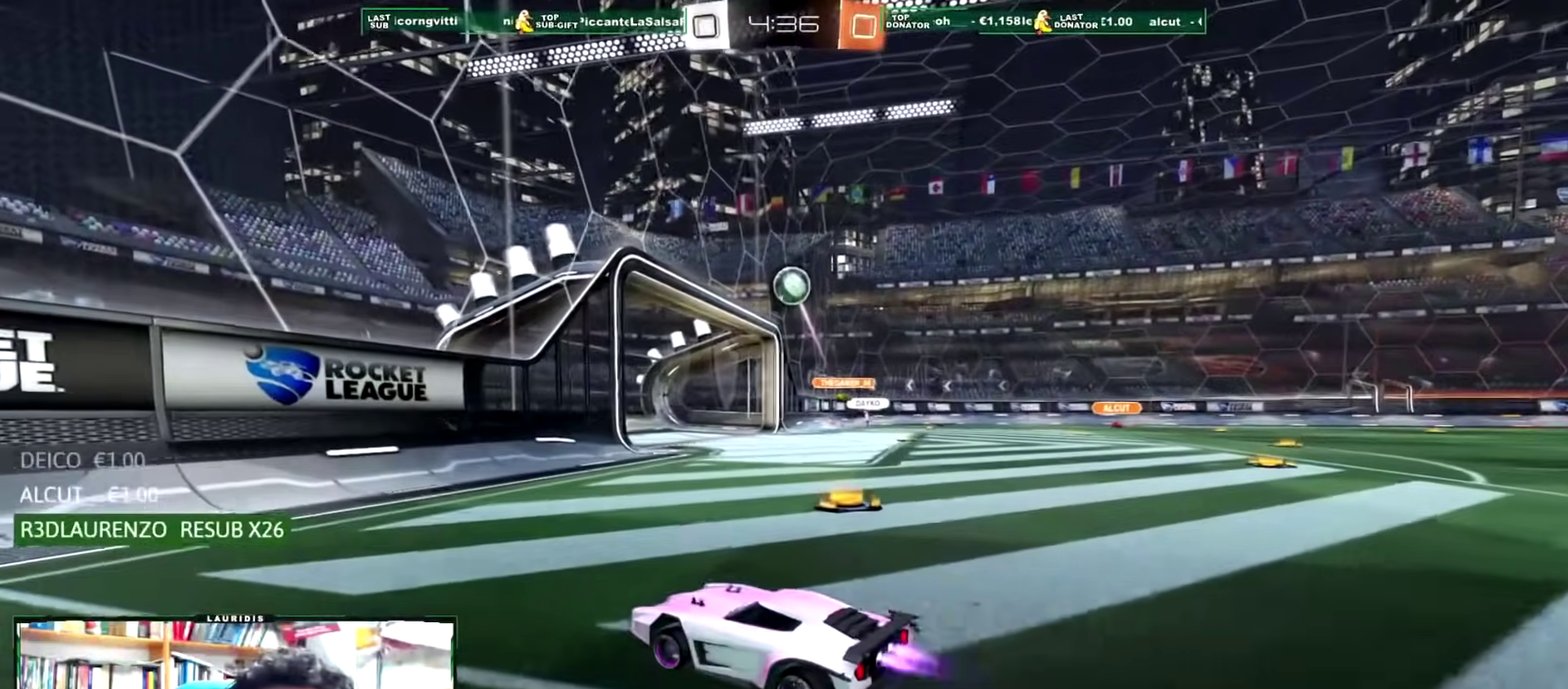
{"buttons": ["R1", "R2"], "left_stick": "left", "right_stick": "center", "events": [[117, "R1", "up"], [167, "L1", "down"], [334, "L1", "up"], [467, "R1", "down"]]}
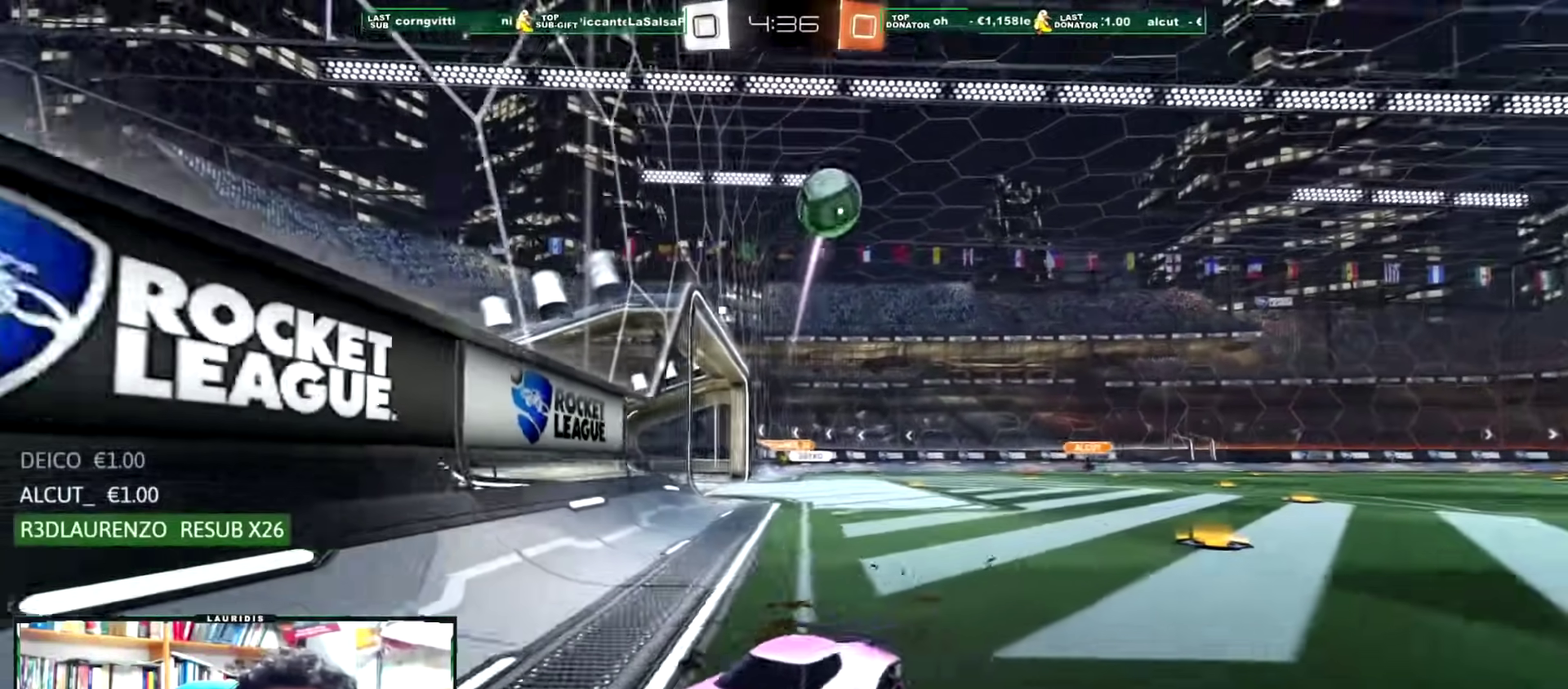
{"buttons": ["R2"], "left_stick": "center", "right_stick": "center", "events": [[100, "left_stick", "center"], [300, "R1", "up"]]}
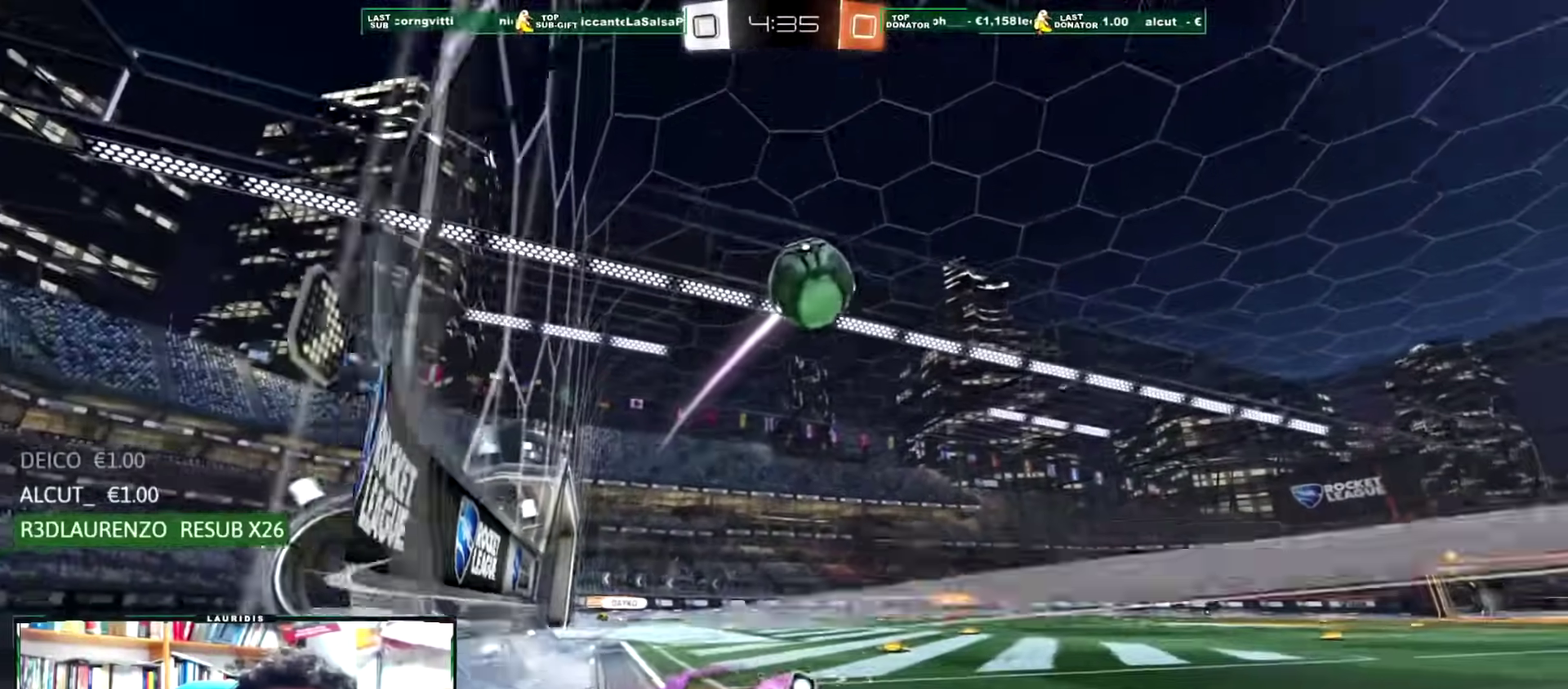
{"buttons": ["CROSS", "R1", "R2"], "left_stick": "left", "right_stick": "center", "events": [[200, "R1", "down"], [334, "left_stick", "left"], [350, "CROSS", "down"]]}
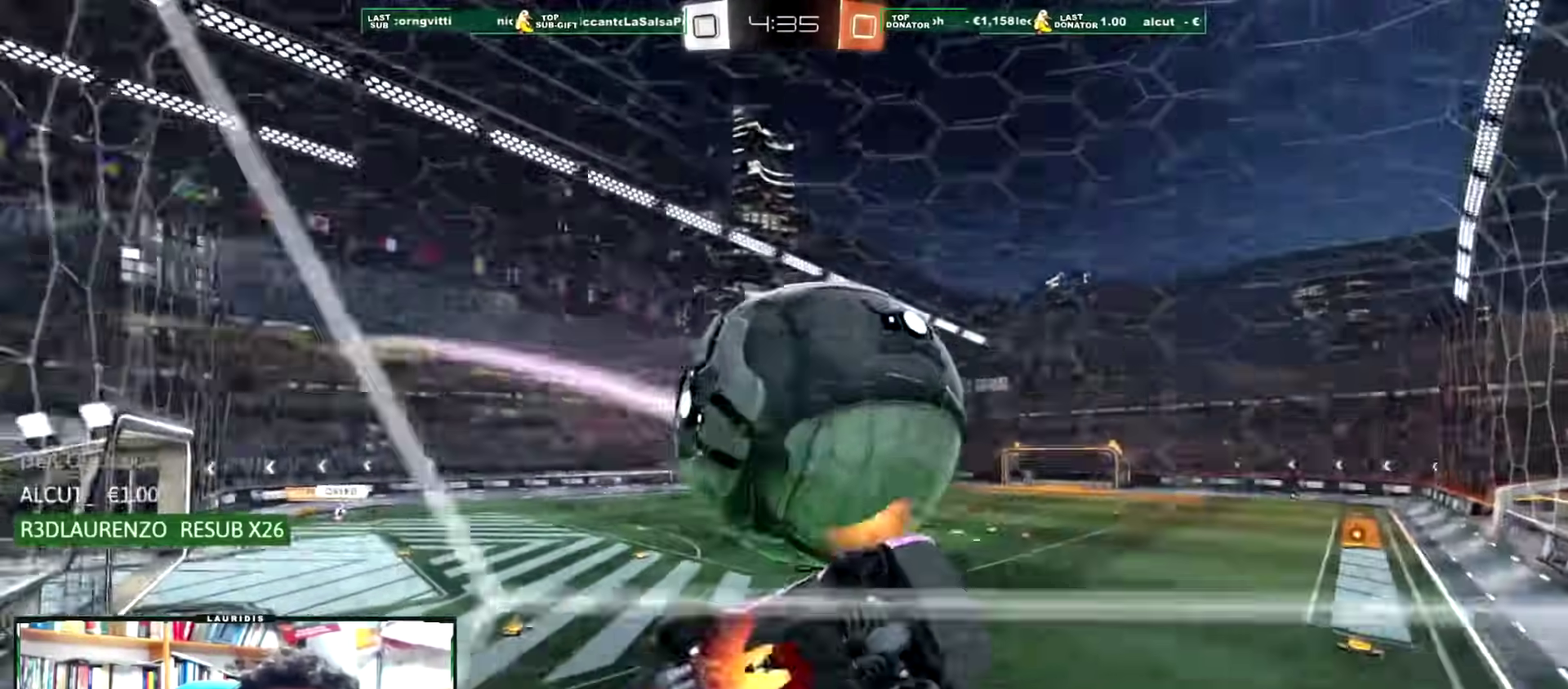
{"buttons": [], "left_stick": "left", "right_stick": "center", "events": [[33, "left_stick", "up-left"], [200, "CROSS", "up"], [250, "left_stick", "center"], [266, "R1", "up"], [333, "R2", "up"], [483, "left_stick", "left"]]}
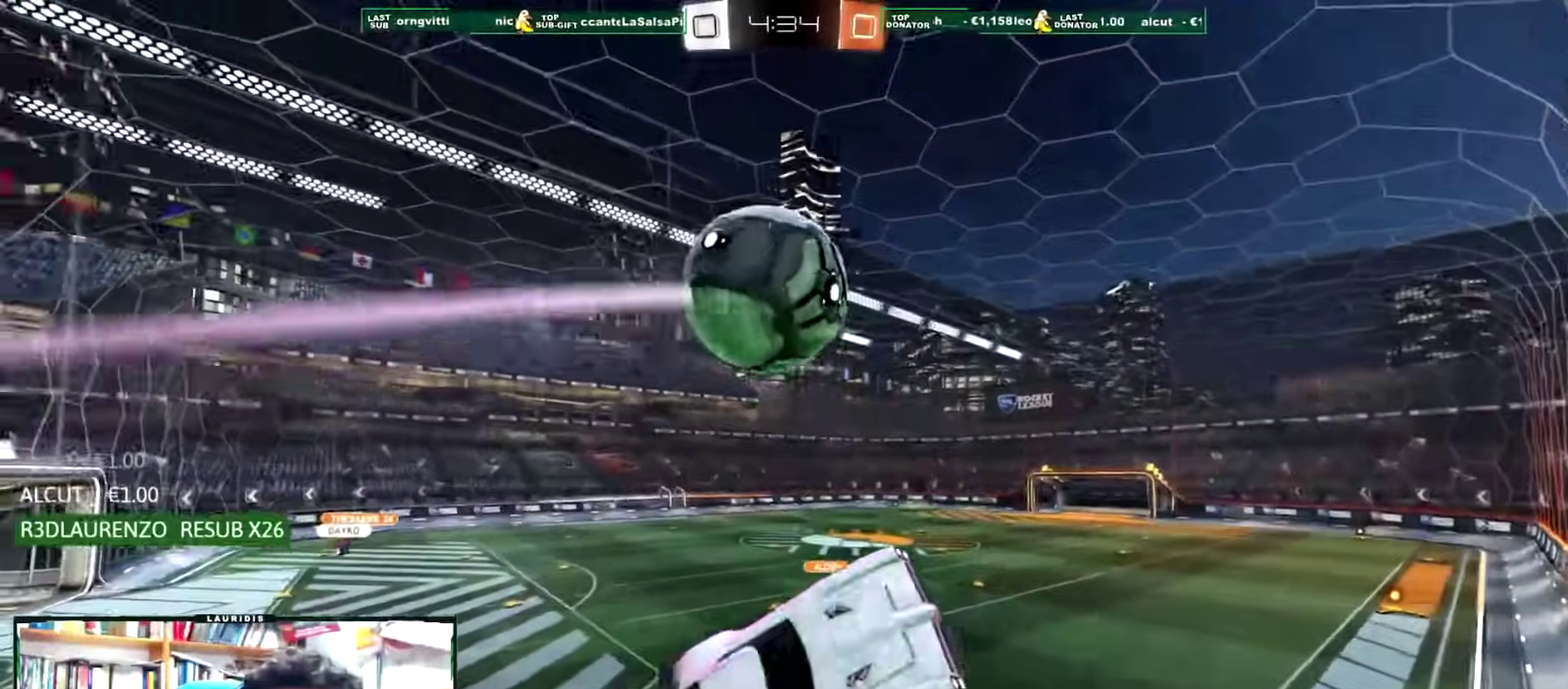
{"buttons": ["R2"], "left_stick": "center", "right_stick": "center", "events": [[317, "L1", "down"], [367, "L1", "up"], [384, "left_stick", "center"], [501, "R2", "down"]]}
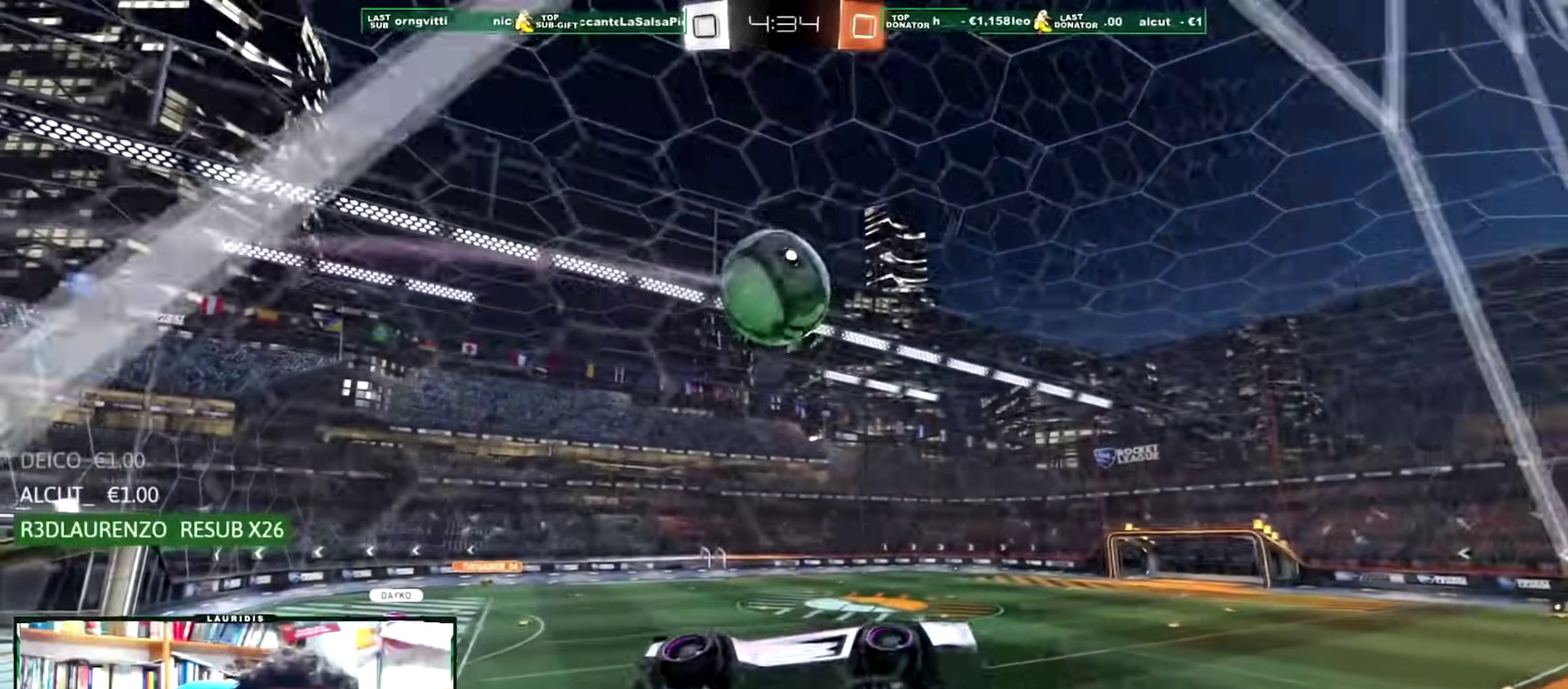
{"buttons": ["R2"], "left_stick": "center", "right_stick": "center", "events": [[166, "R1", "down"], [400, "R1", "up"]]}
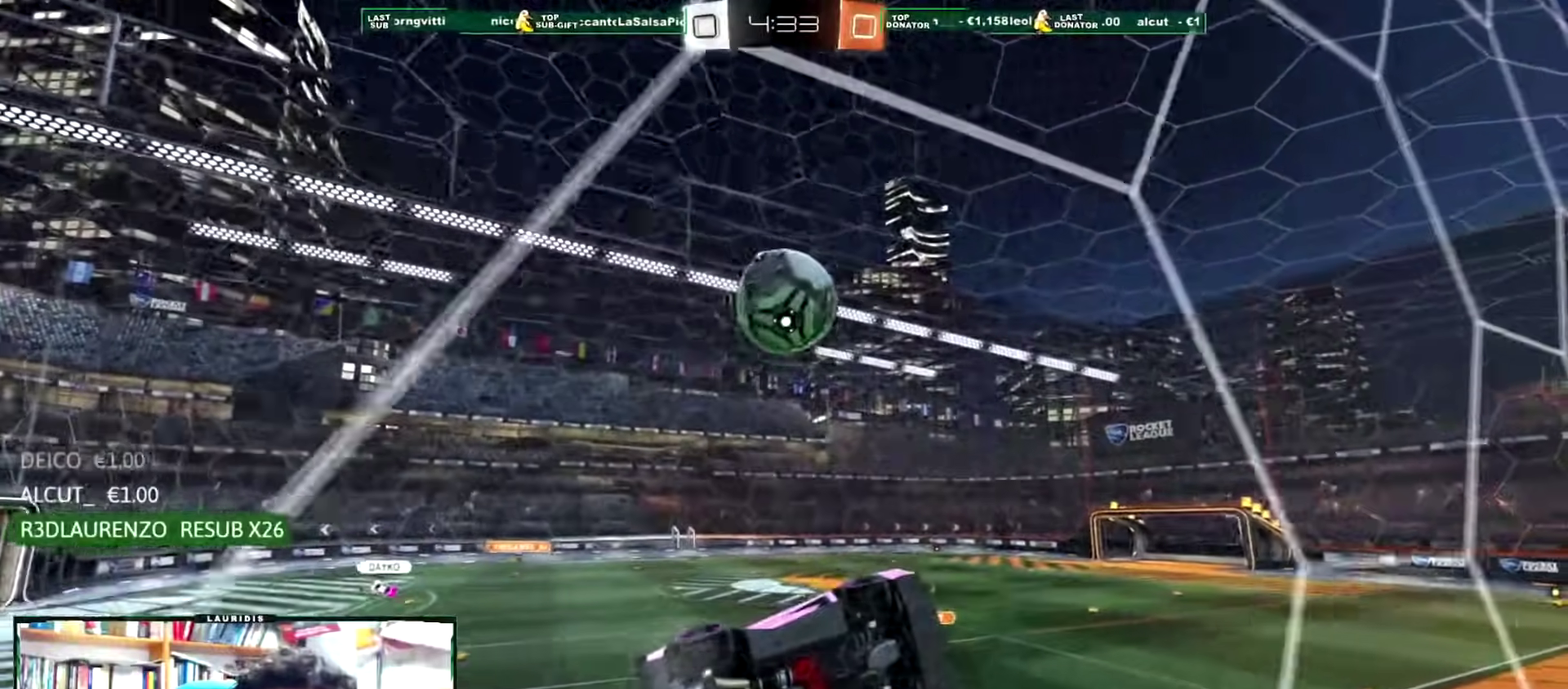
{"buttons": ["R1"], "left_stick": "left", "right_stick": "center", "events": [[33, "R1", "down"], [83, "CROSS", "down"], [83, "left_stick", "left"], [234, "left_stick", "down-left"], [267, "CROSS", "up"], [367, "left_stick", "center"], [384, "R2", "up"], [500, "left_stick", "left"]]}
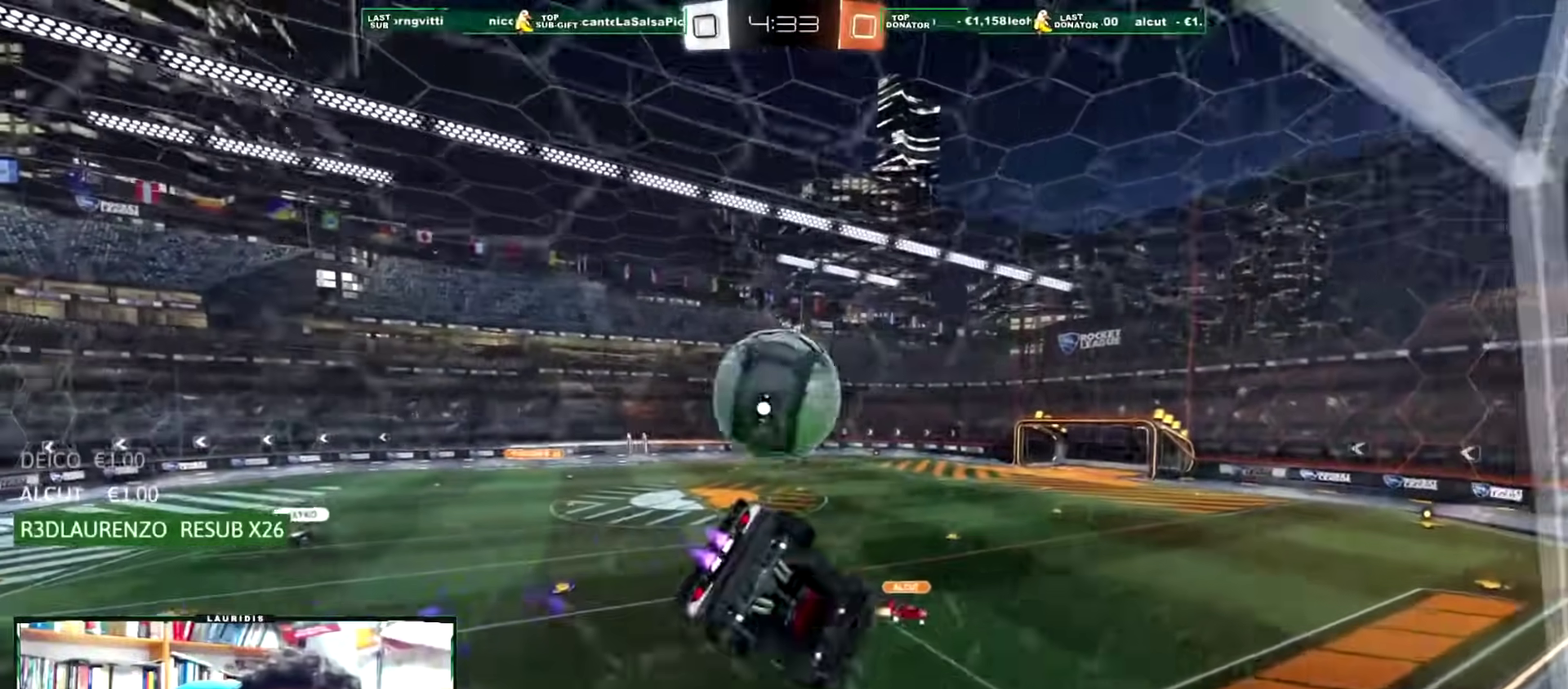
{"buttons": ["CROSS", "R1"], "left_stick": "left", "right_stick": "center", "events": [[84, "CROSS", "down"]]}
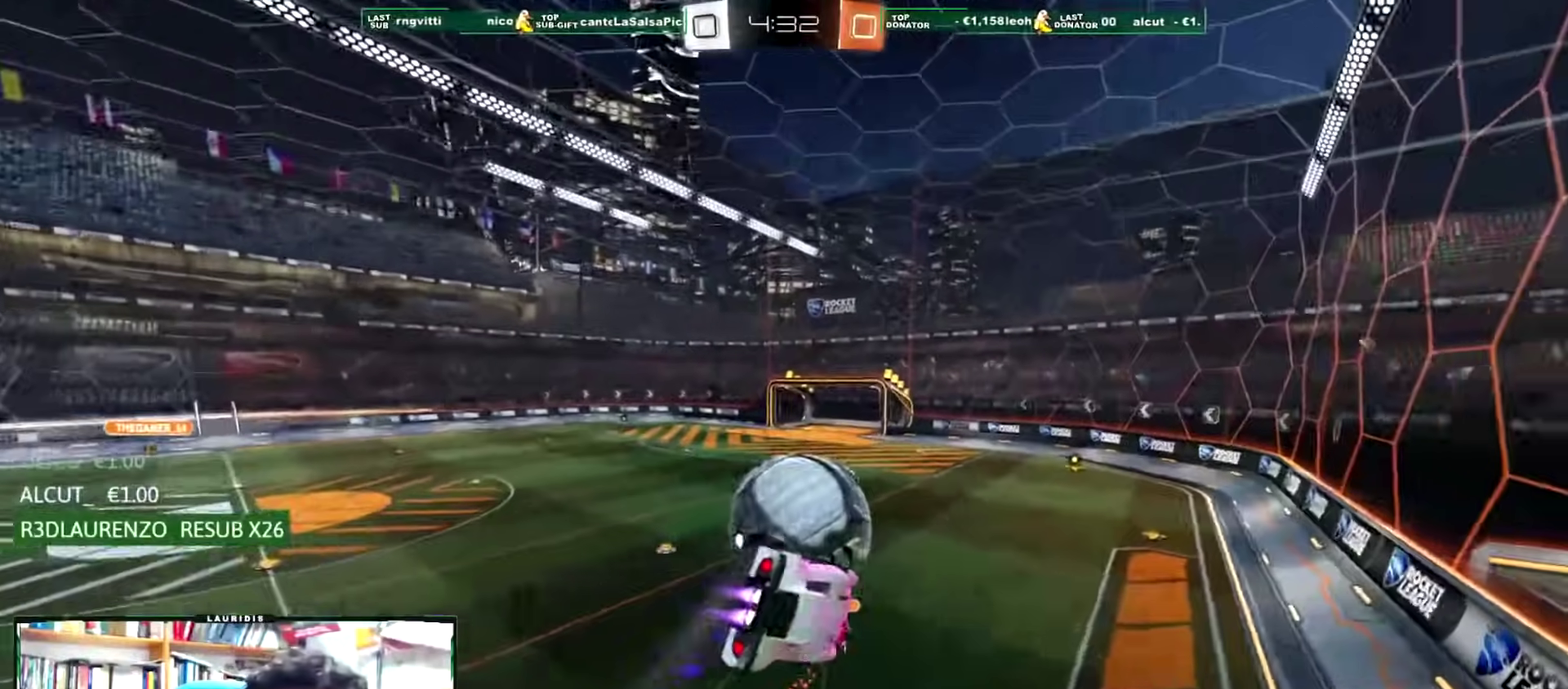
{"buttons": ["R1"], "left_stick": "down", "right_stick": "center", "events": [[17, "left_stick", "center"], [33, "CROSS", "up"], [33, "R1", "up"], [150, "R1", "down"], [250, "R1", "up"], [250, "left_stick", "down-left"], [317, "R1", "down"], [400, "R1", "up"], [417, "left_stick", "down"], [467, "R1", "down"]]}
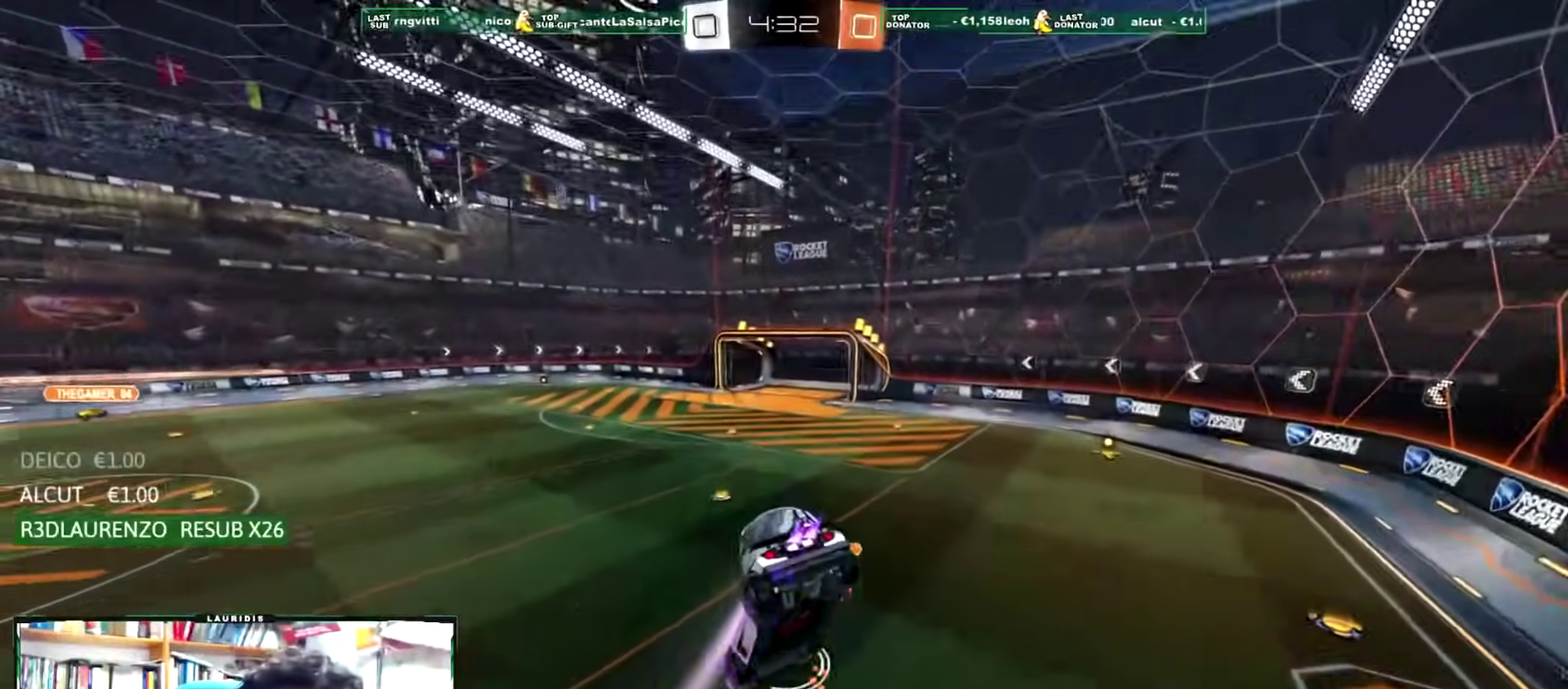
{"buttons": ["SQUARE"], "left_stick": "center", "right_stick": "center", "events": [[50, "R1", "up"], [116, "L1", "down"], [166, "left_stick", "down-right"], [250, "L1", "up"], [433, "SQUARE", "down"], [483, "left_stick", "center"]]}
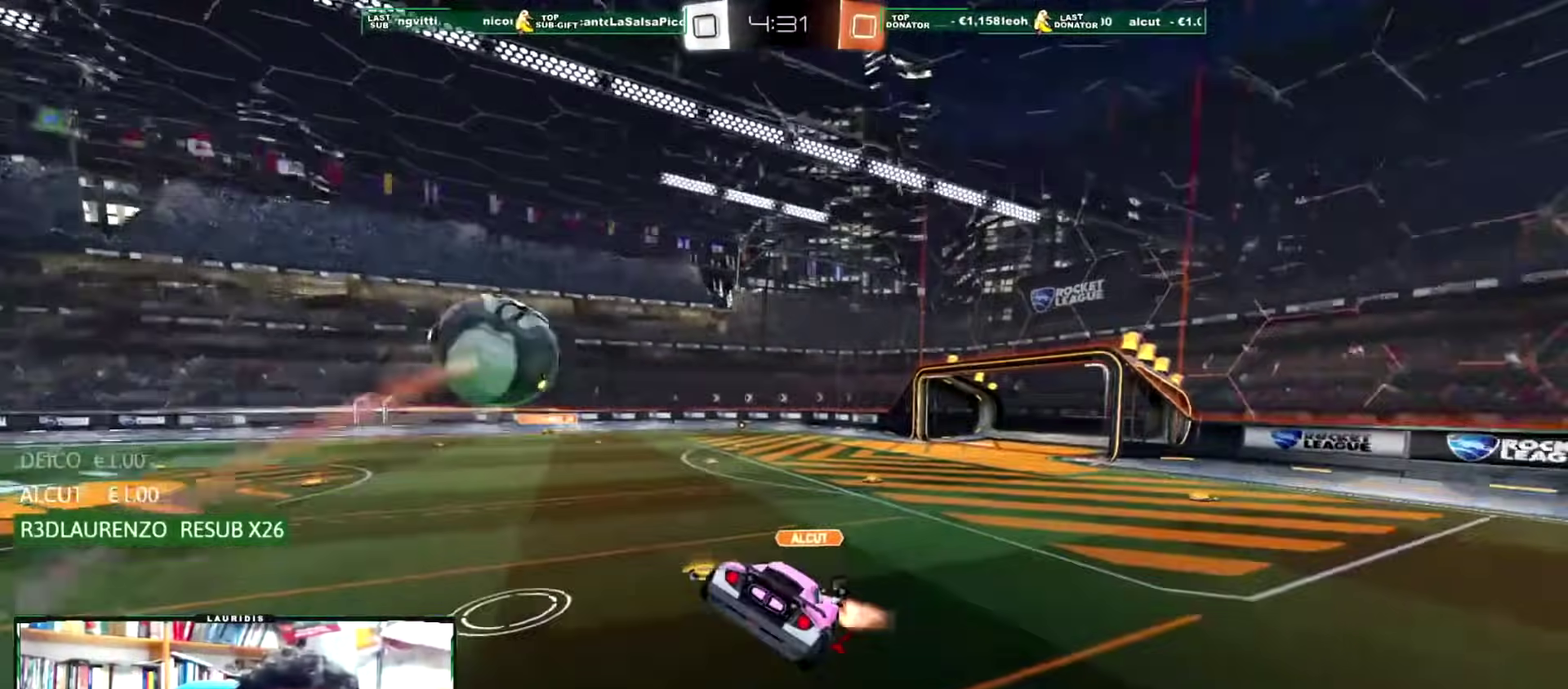
{"buttons": ["R2"], "left_stick": "right", "right_stick": "center", "events": [[17, "SQUARE", "up"], [117, "R2", "down"], [150, "left_stick", "right"], [384, "L1", "down"], [500, "L1", "up"]]}
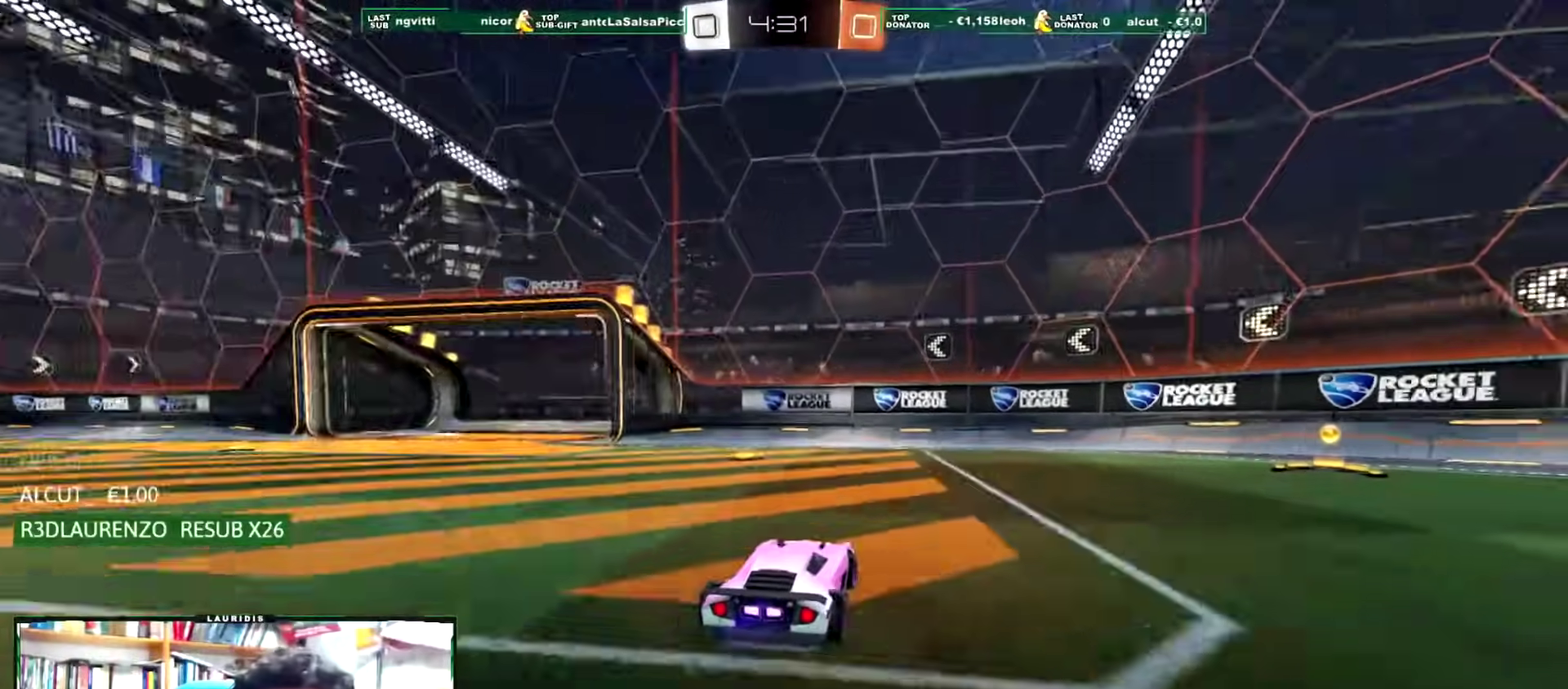
{"buttons": ["SQUARE", "R1", "R2"], "left_stick": "right", "right_stick": "center", "events": [[34, "R1", "down"], [284, "left_stick", "up-right"], [368, "left_stick", "center"], [434, "SQUARE", "down"], [451, "left_stick", "right"]]}
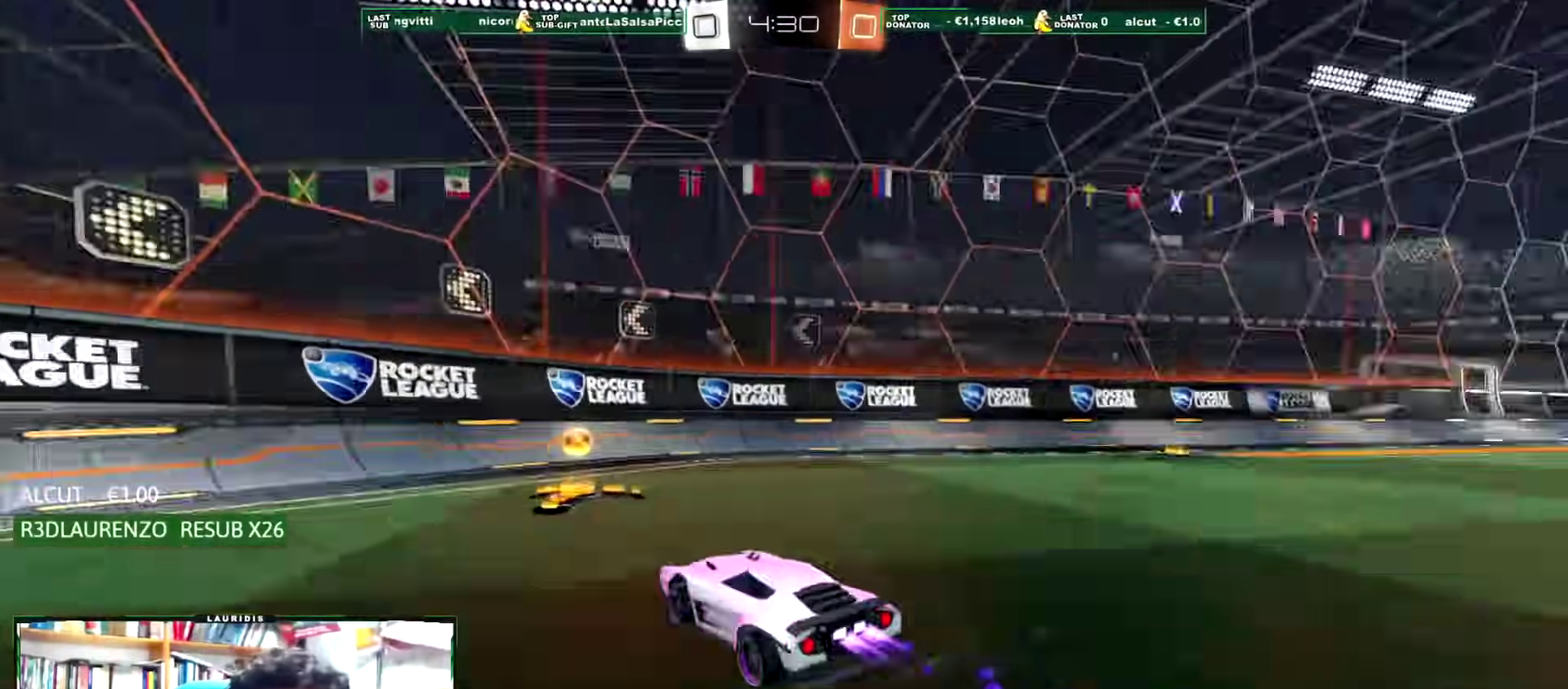
{"buttons": ["R1", "R2"], "left_stick": "right", "right_stick": "center", "events": [[34, "L1", "down"], [50, "SQUARE", "up"], [167, "L1", "up"]]}
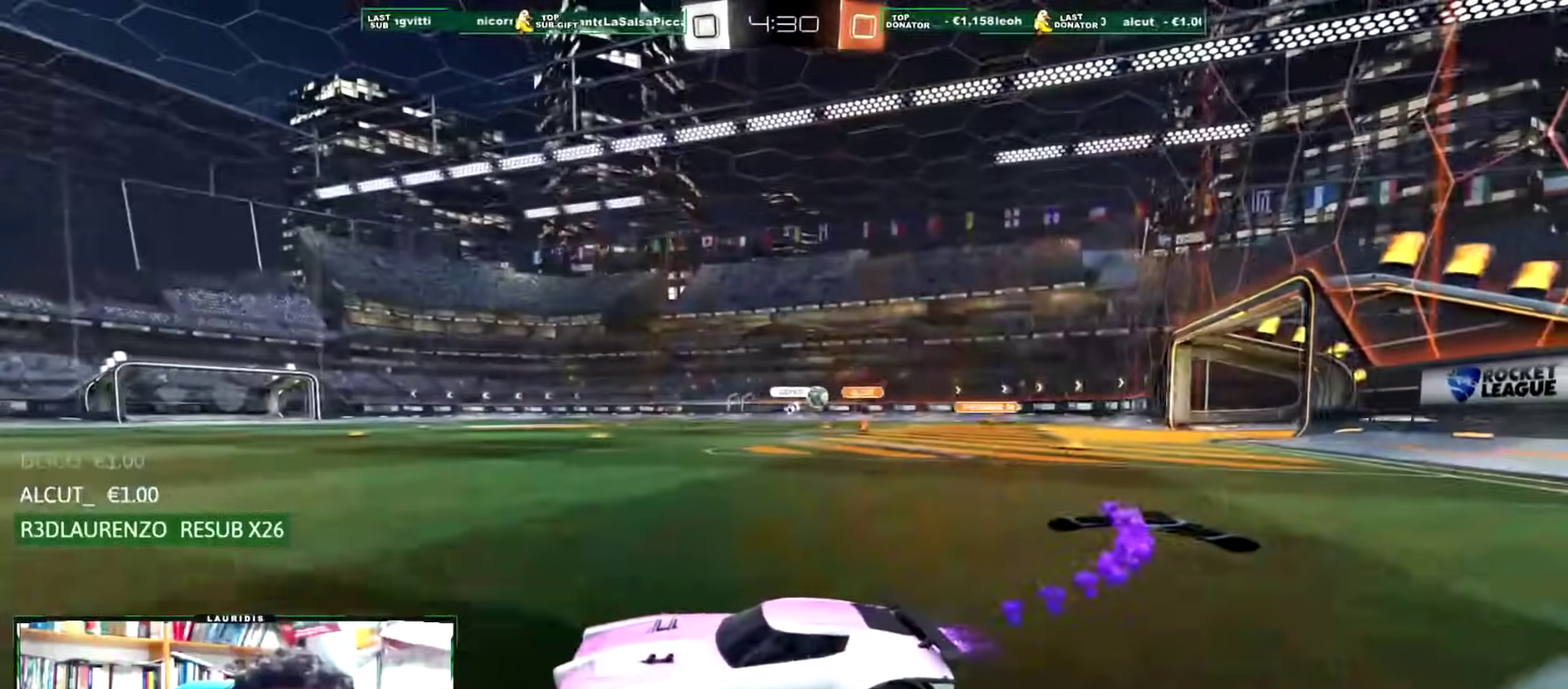
{"buttons": ["L1", "R2"], "left_stick": "up-right", "right_stick": "center", "events": [[133, "left_stick", "up-right"], [217, "R1", "up"], [434, "L1", "down"]]}